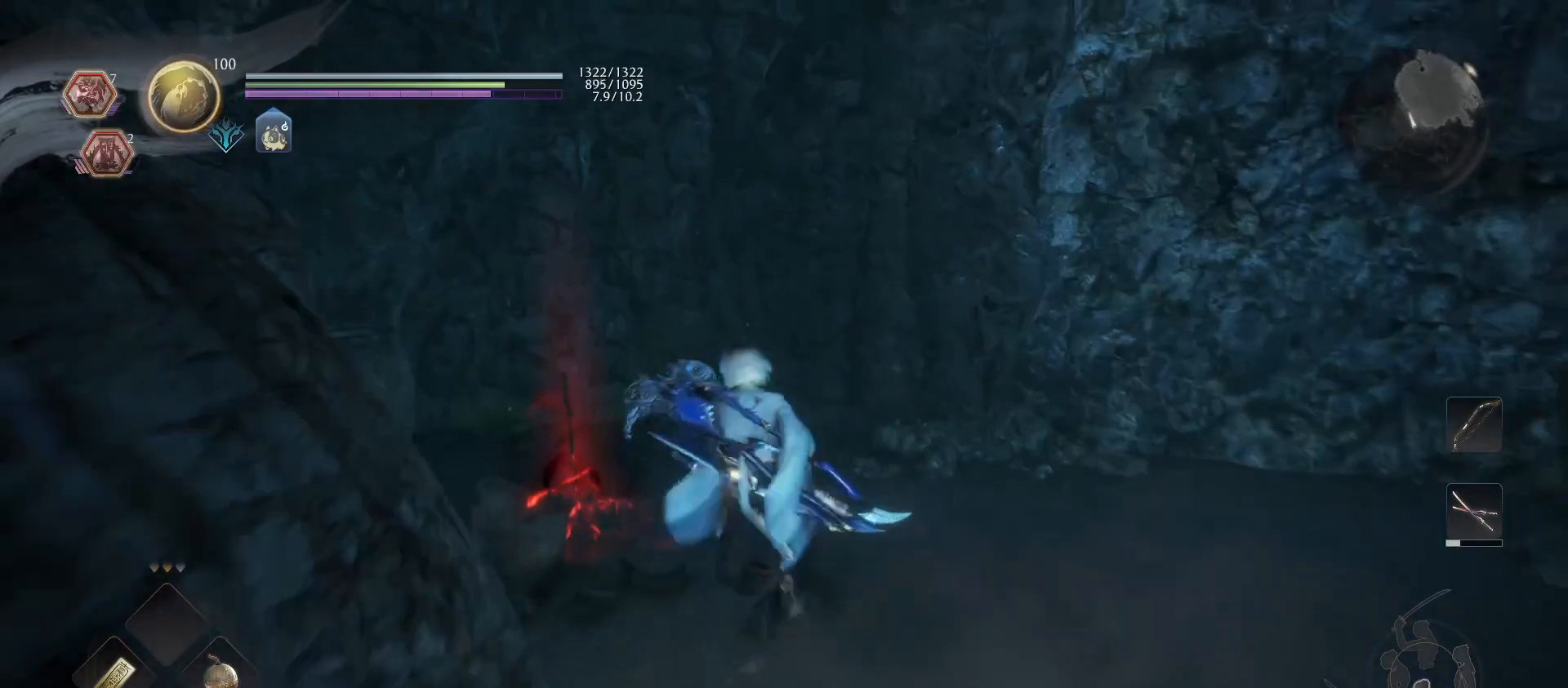
Gameplay with a controller (PlayStation layout); each line is a JSON object with the inputs held at the frame after it. "events" lists button and stick changes between this image and that frame as [ms after this image, input, new state], when the widget could be followed in between.
{"buttons": [], "left_stick": "center", "right_stick": "up-left", "events": [[233, "left_stick", "center"], [467, "right_stick", "up-left"]]}
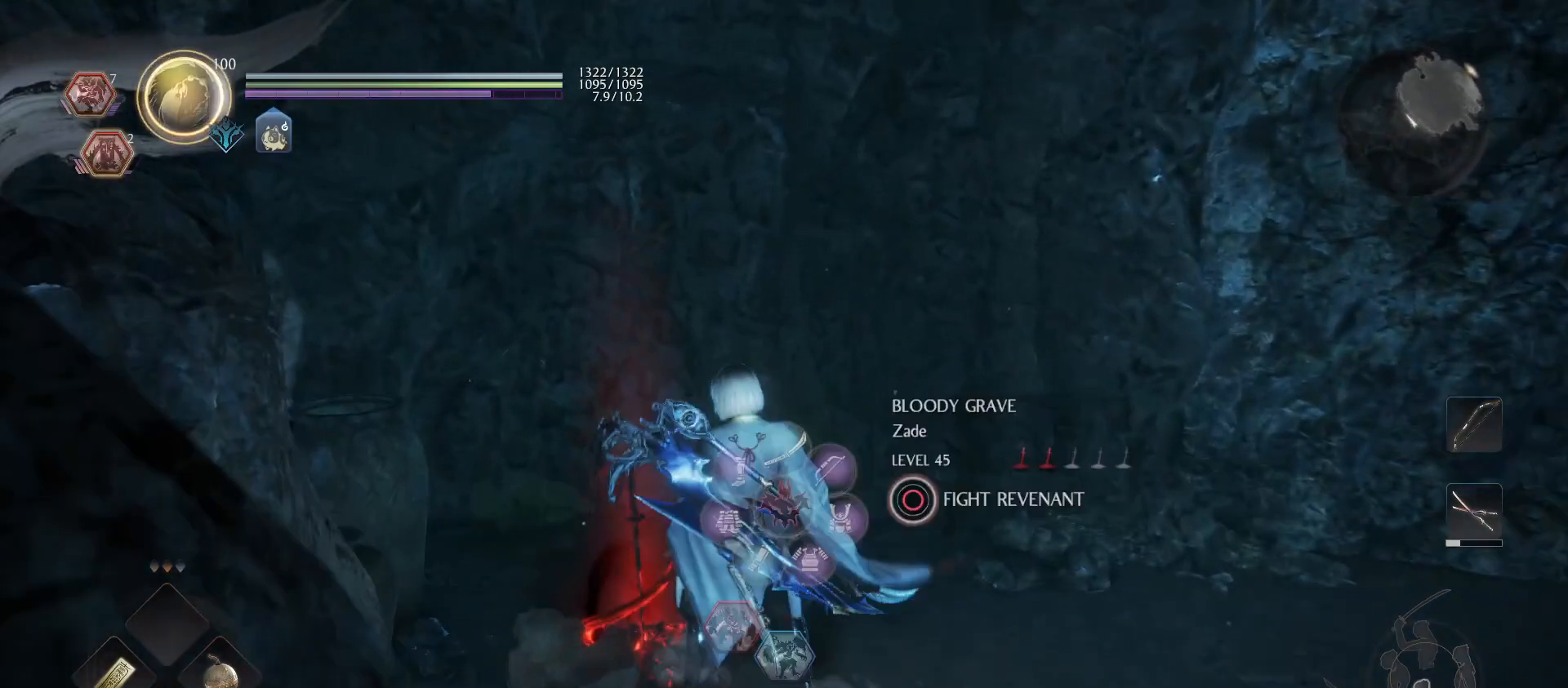
{"buttons": [], "left_stick": "center", "right_stick": "center", "events": [[100, "right_stick", "center"]]}
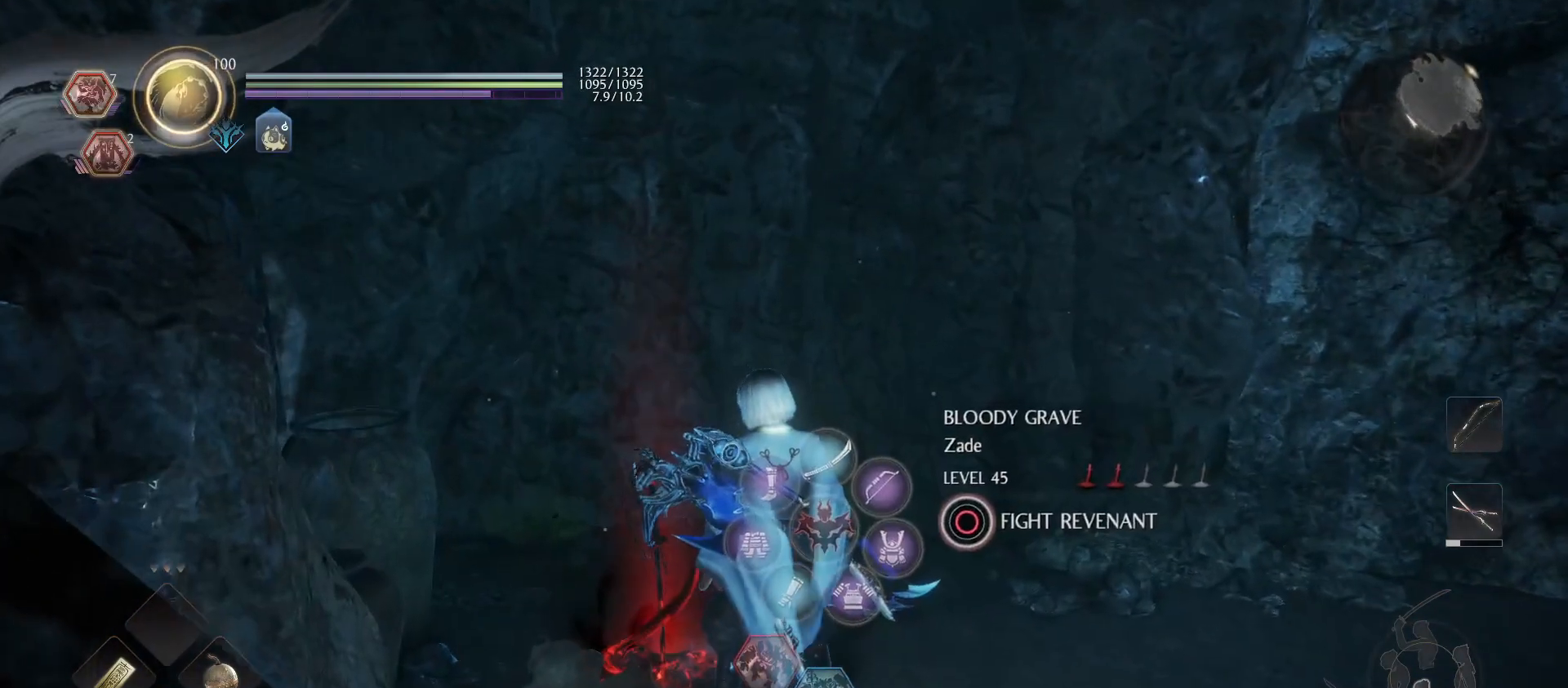
{"buttons": [], "left_stick": "center", "right_stick": "right", "events": [[500, "right_stick", "right"]]}
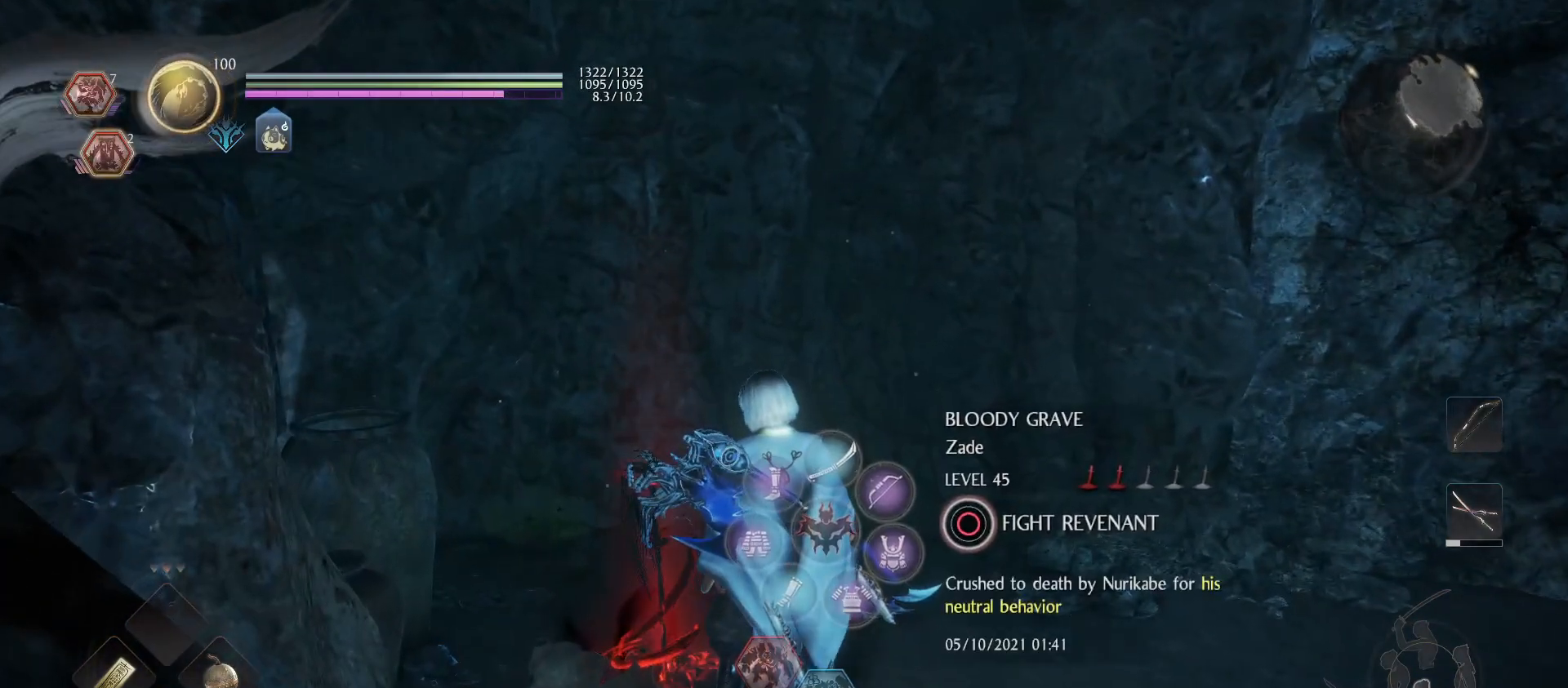
{"buttons": [], "left_stick": "right", "right_stick": "center", "events": [[33, "left_stick", "down-right"], [200, "left_stick", "right"], [300, "right_stick", "center"]]}
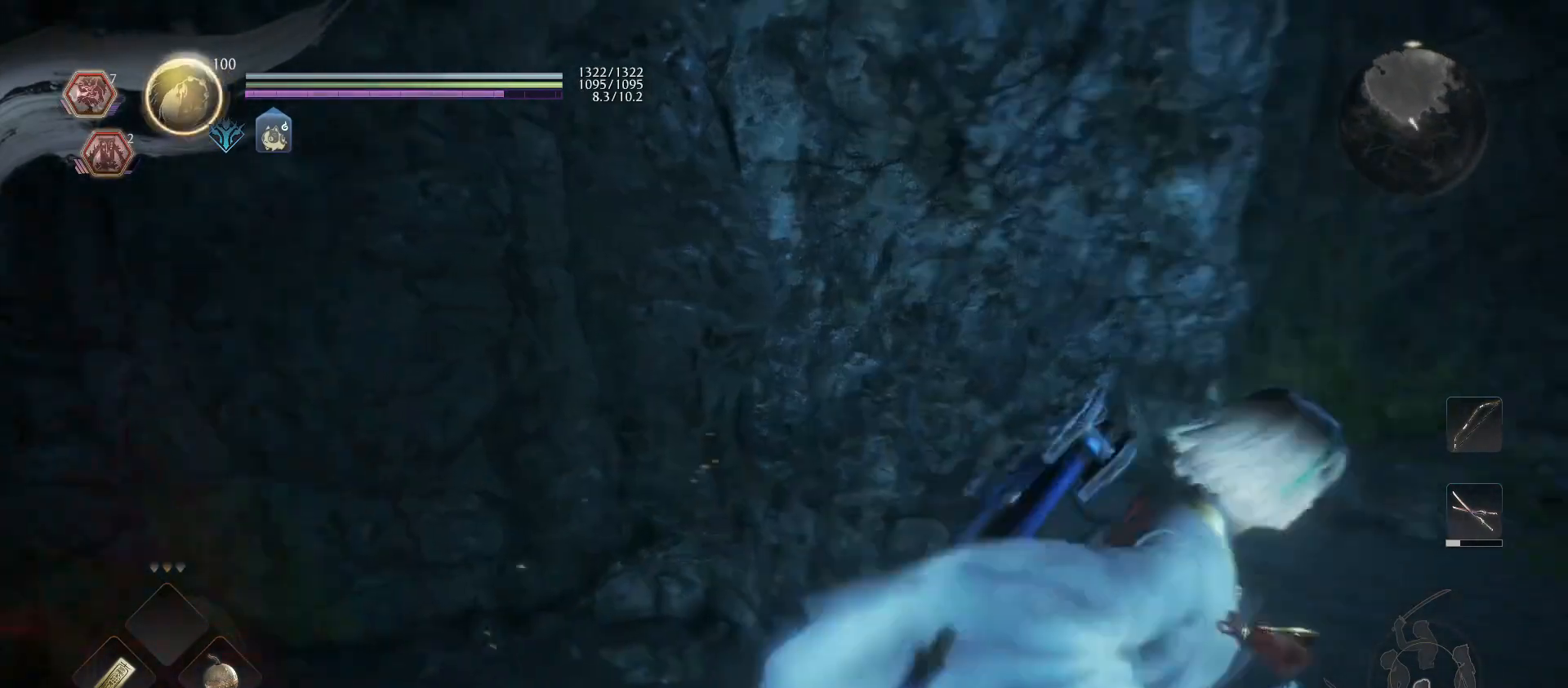
{"buttons": [], "left_stick": "center", "right_stick": "center", "events": [[33, "left_stick", "up-right"], [233, "left_stick", "center"], [267, "right_stick", "left"], [500, "right_stick", "center"]]}
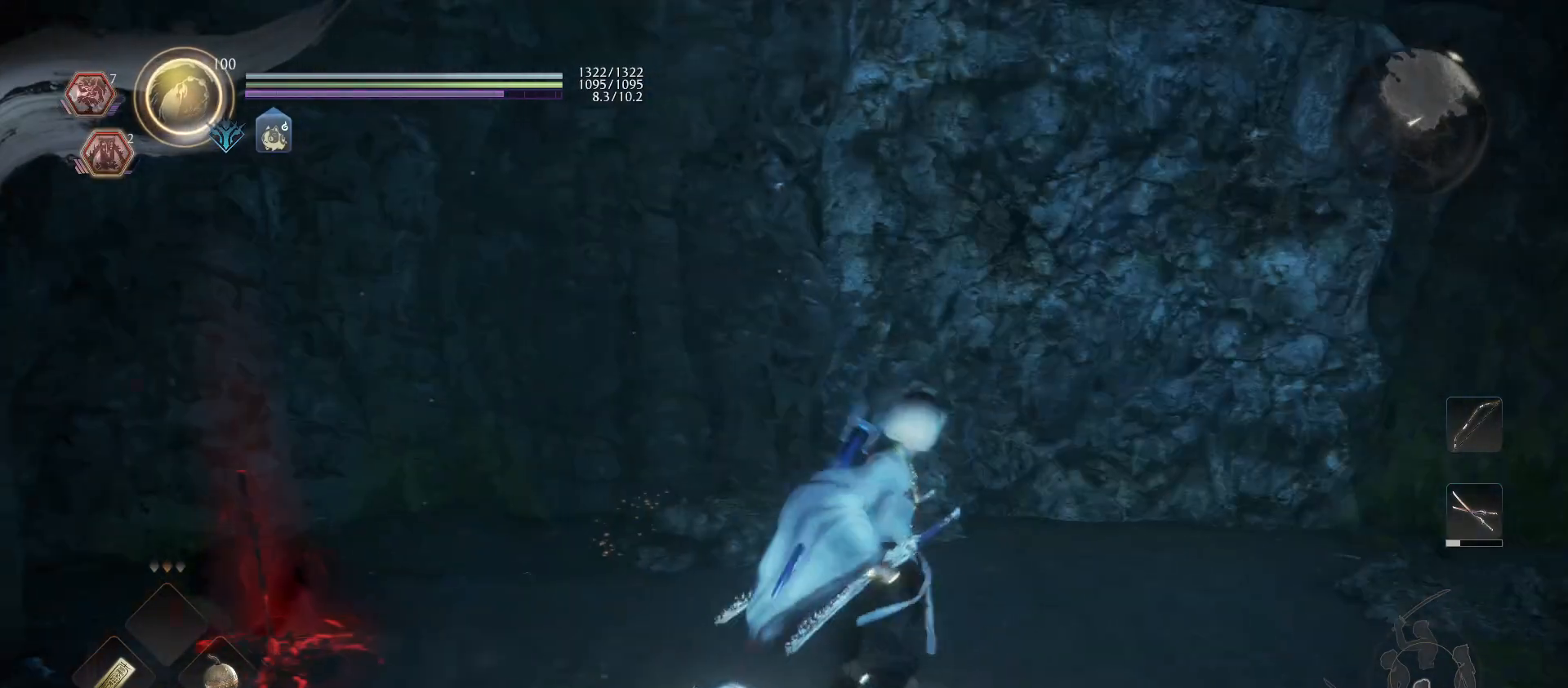
{"buttons": [], "left_stick": "center", "right_stick": "center", "events": [[133, "left_stick", "up-right"], [433, "left_stick", "center"]]}
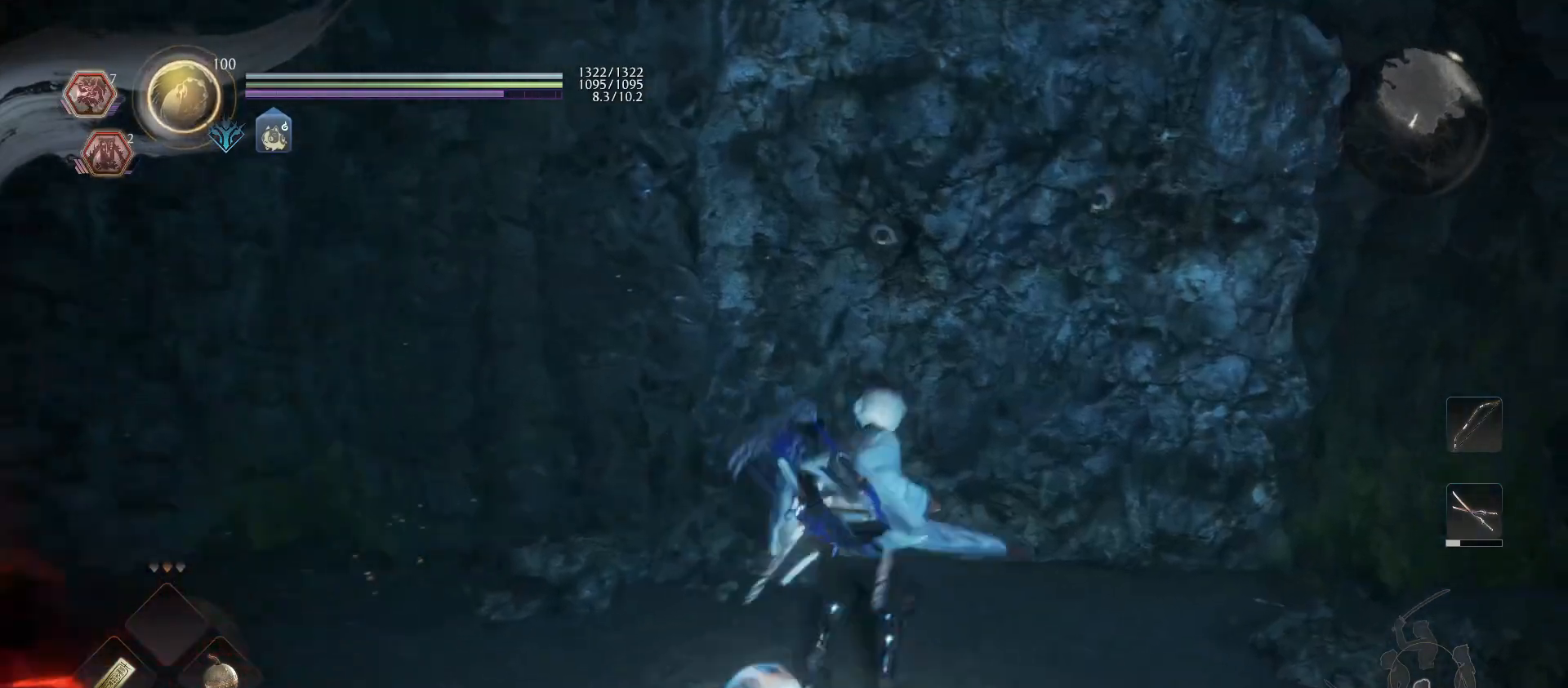
{"buttons": [], "left_stick": "center", "right_stick": "center", "events": [[133, "START", "down"], [267, "START", "up"]]}
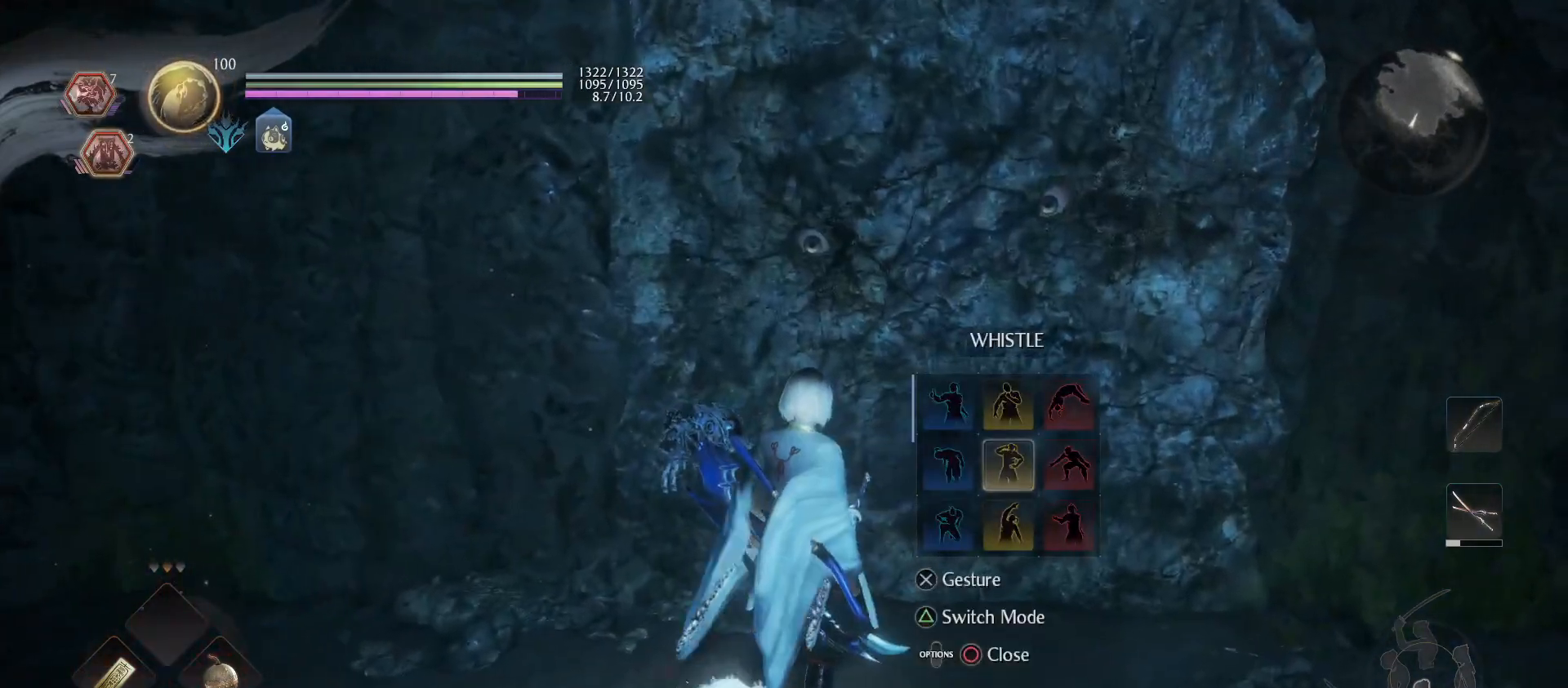
{"buttons": [], "left_stick": "center", "right_stick": "center", "events": [[400, "DPAD_LEFT", "down"], [467, "DPAD_LEFT", "up"]]}
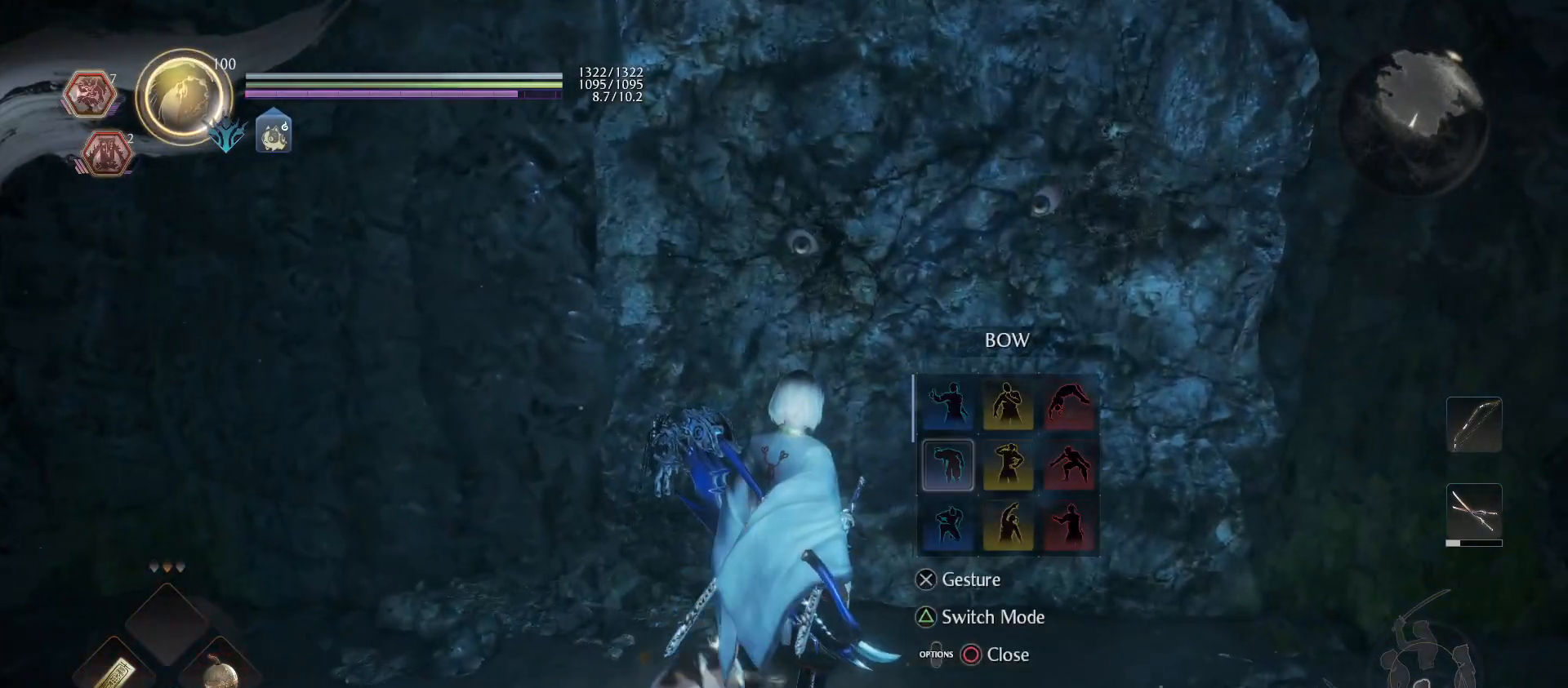
{"buttons": [], "left_stick": "center", "right_stick": "center", "events": [[200, "DPAD_UP", "down"], [300, "DPAD_UP", "up"], [400, "CROSS", "down"], [500, "CROSS", "up"]]}
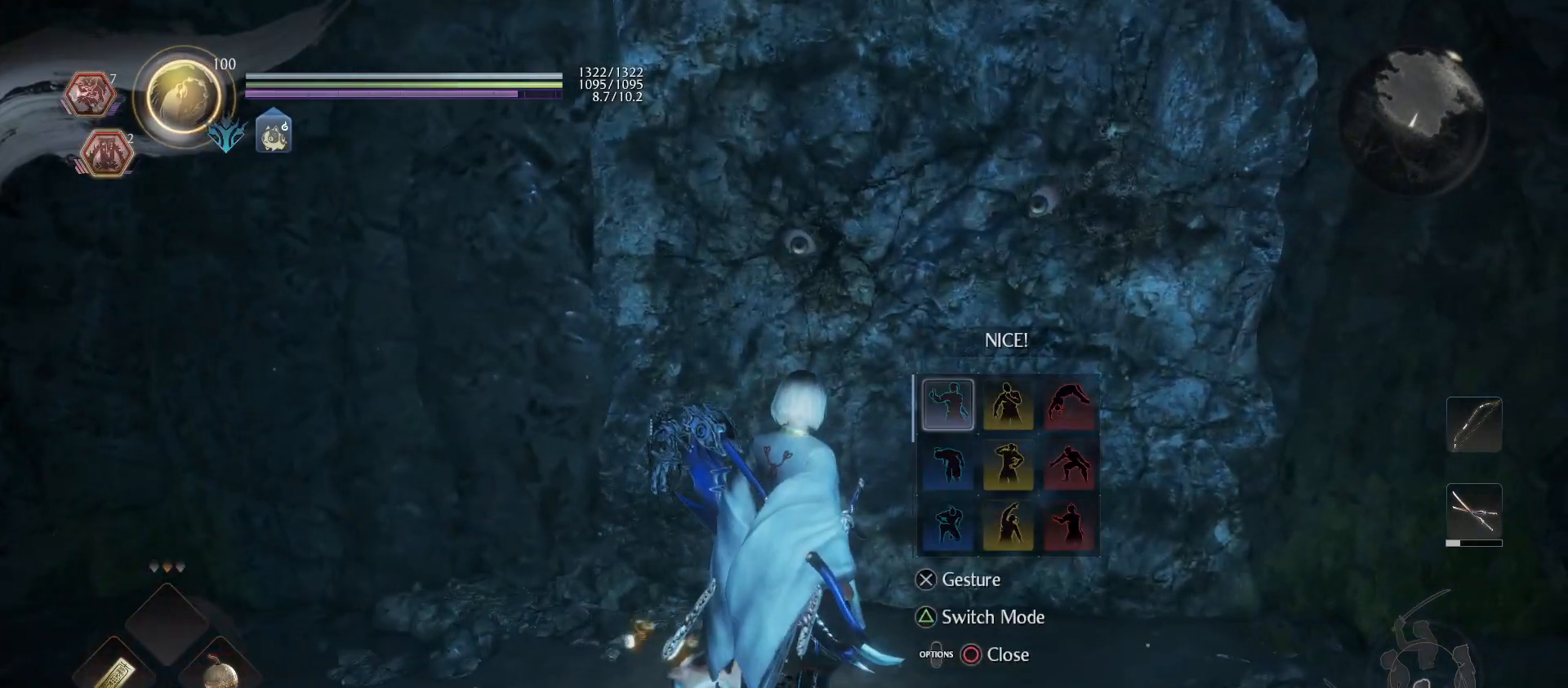
{"buttons": [], "left_stick": "center", "right_stick": "center", "events": [[367, "DPAD_RIGHT", "down"], [467, "DPAD_RIGHT", "up"]]}
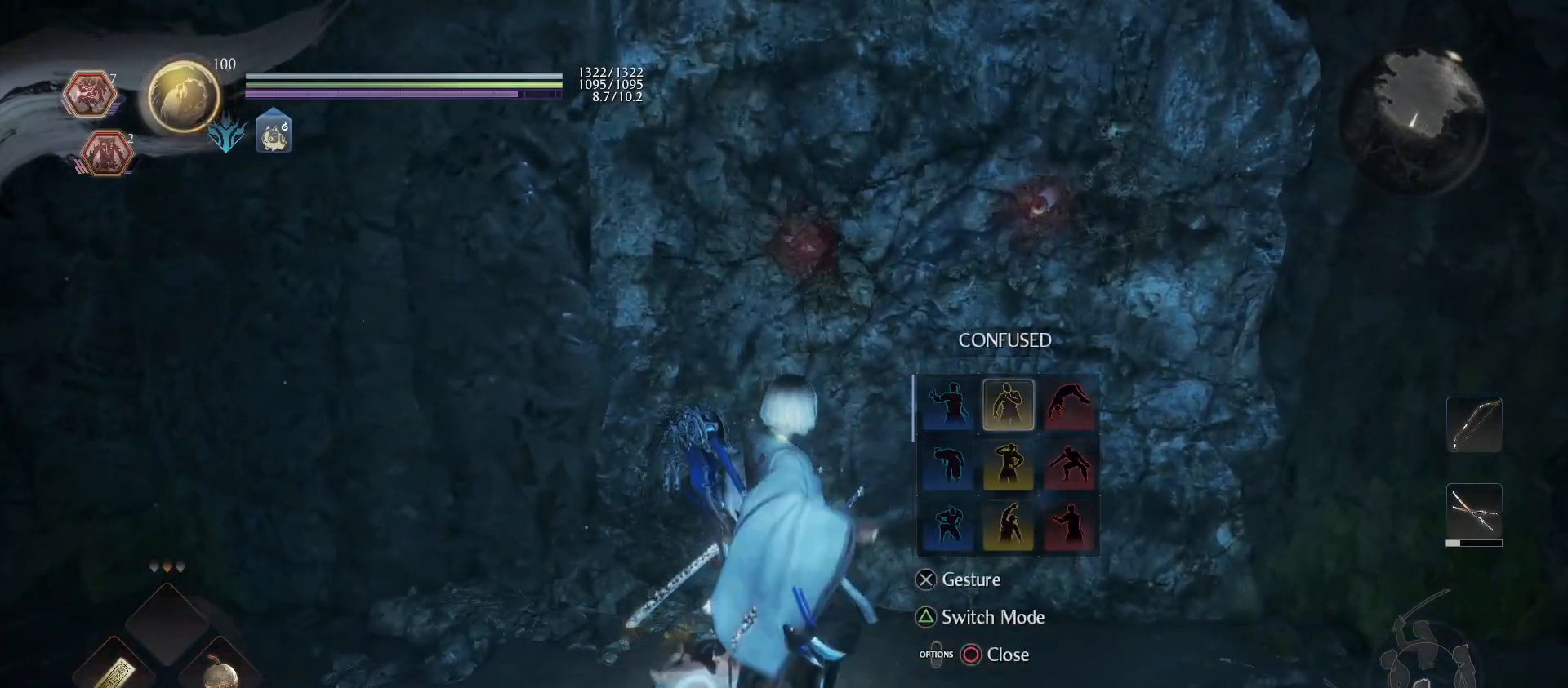
{"buttons": [], "left_stick": "center", "right_stick": "center", "events": [[67, "DPAD_RIGHT", "down"], [133, "DPAD_RIGHT", "up"]]}
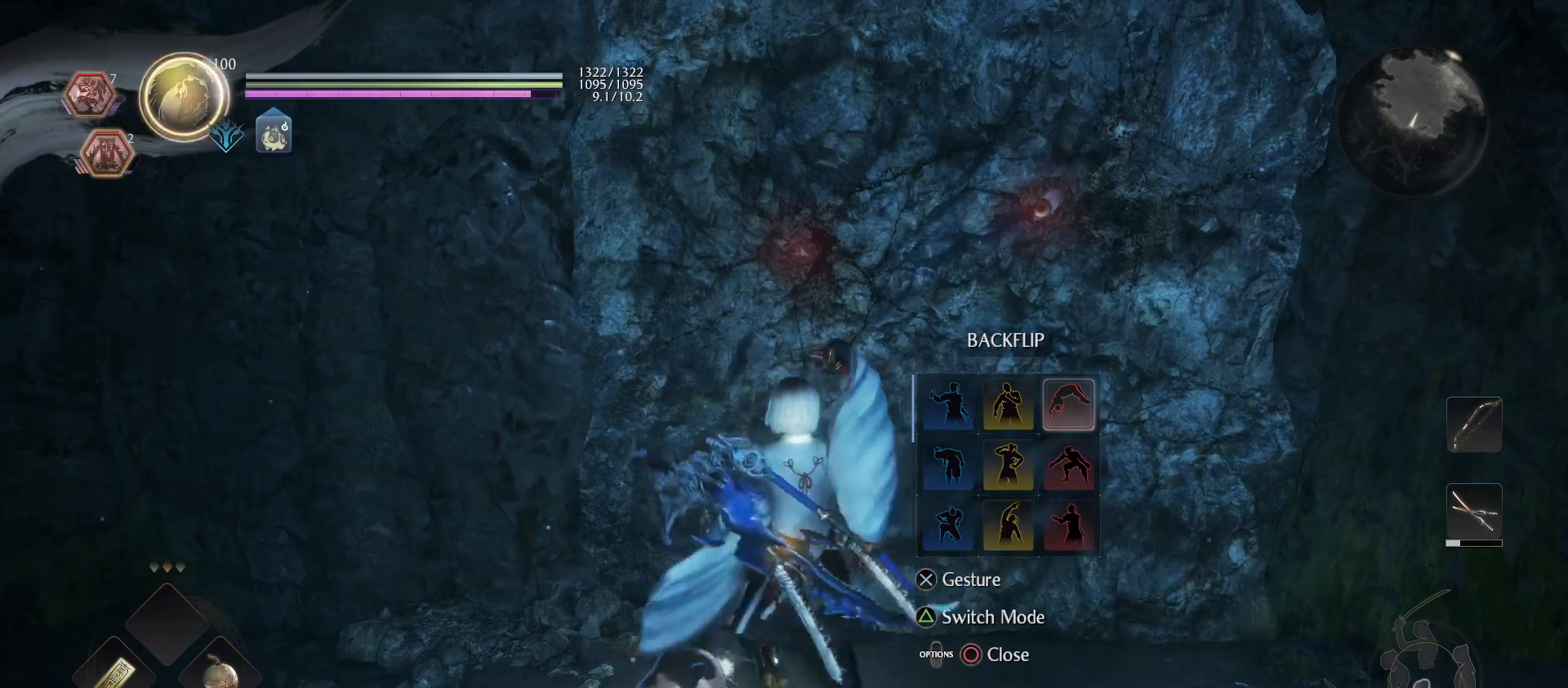
{"buttons": [], "left_stick": "center", "right_stick": "center", "events": []}
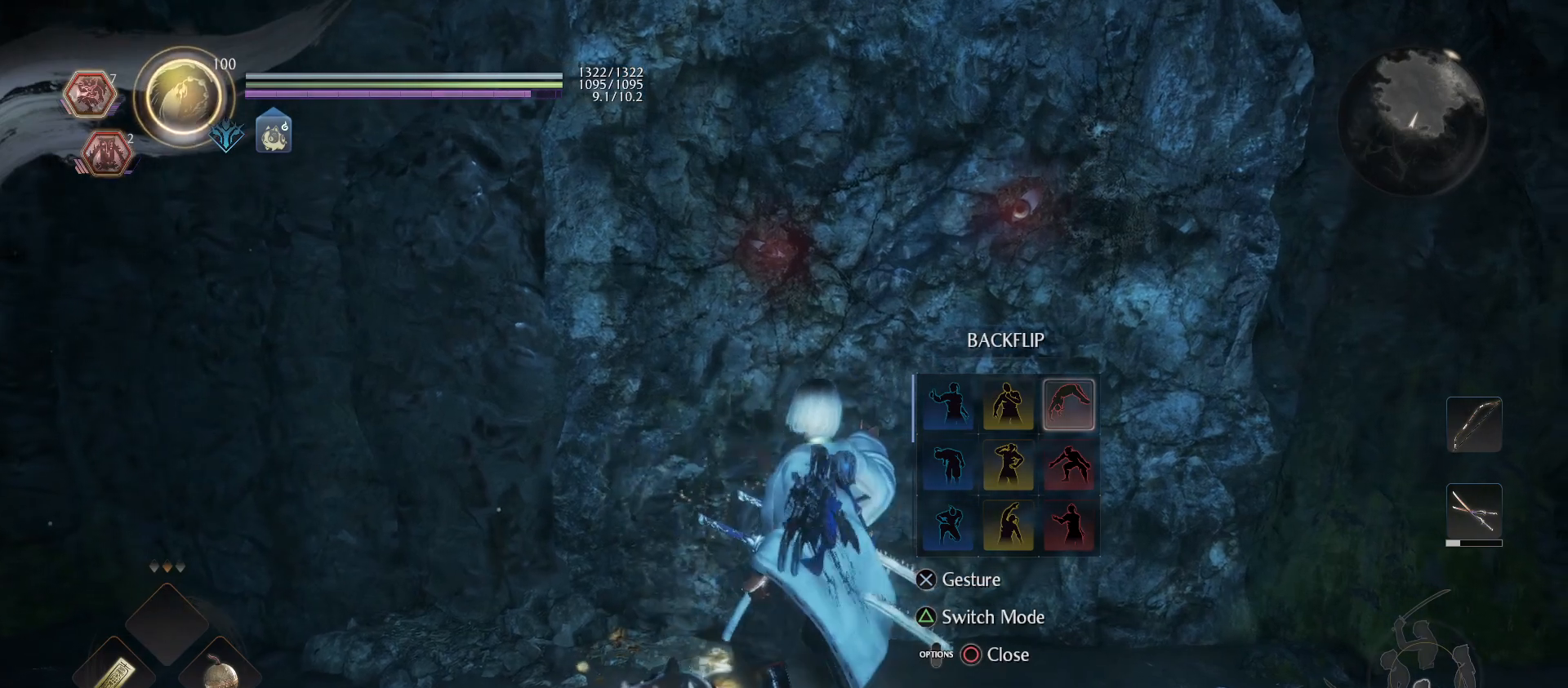
{"buttons": [], "left_stick": "center", "right_stick": "center", "events": []}
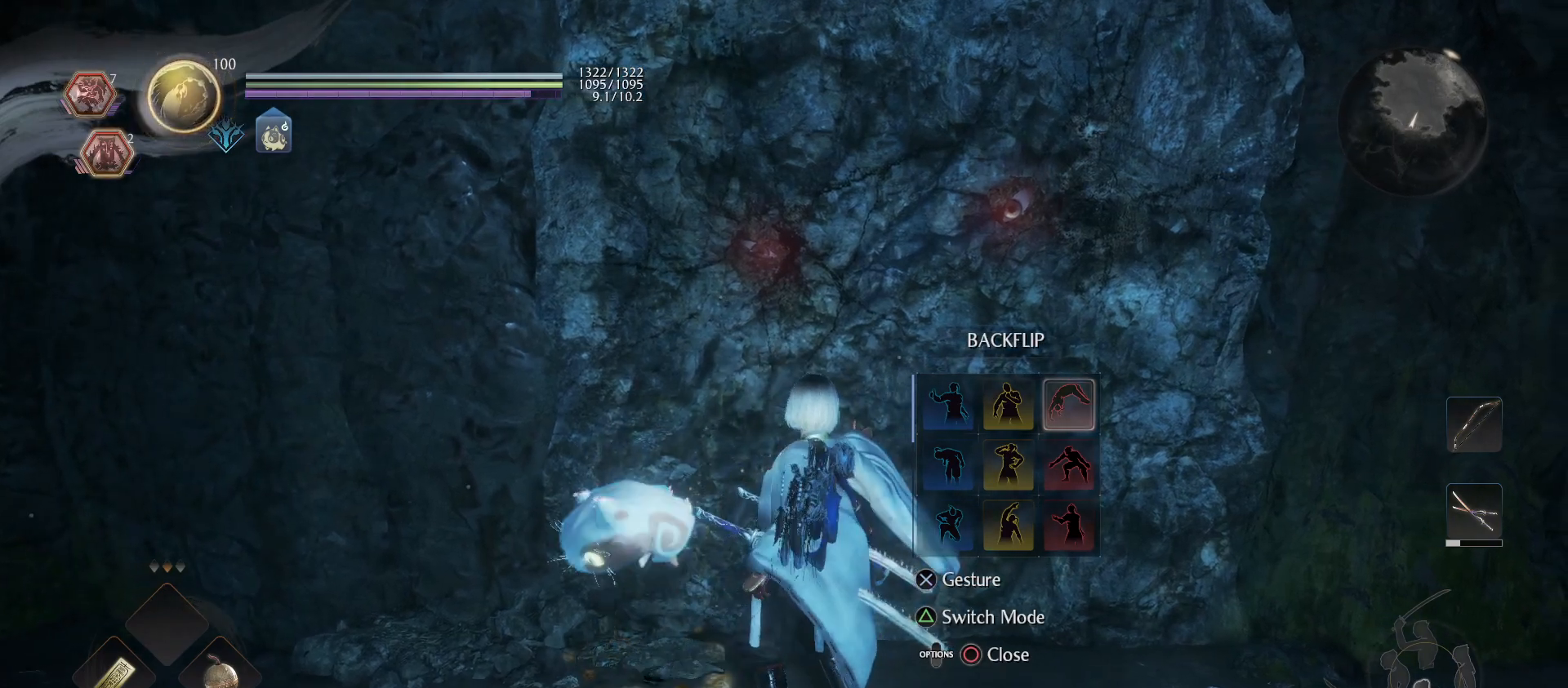
{"buttons": [], "left_stick": "center", "right_stick": "center", "events": []}
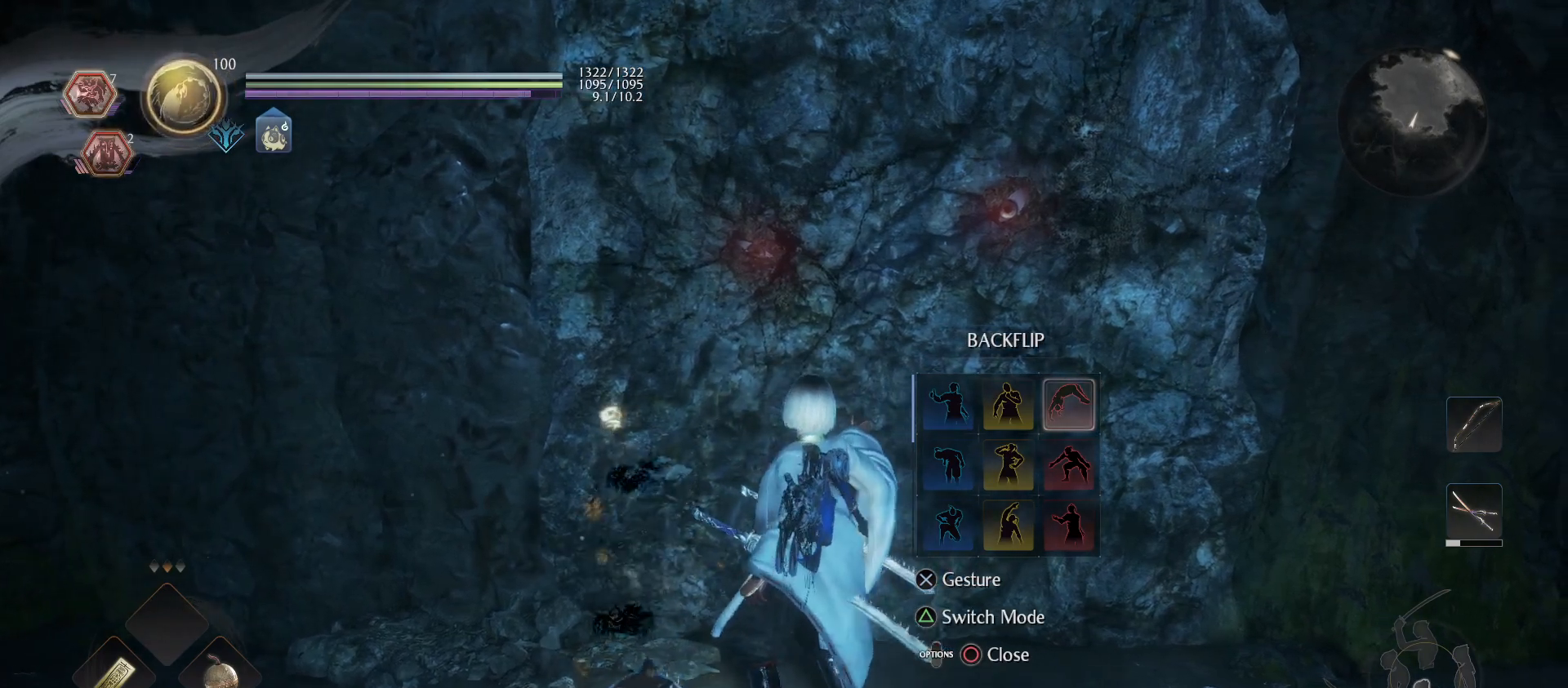
{"buttons": [], "left_stick": "center", "right_stick": "center", "events": []}
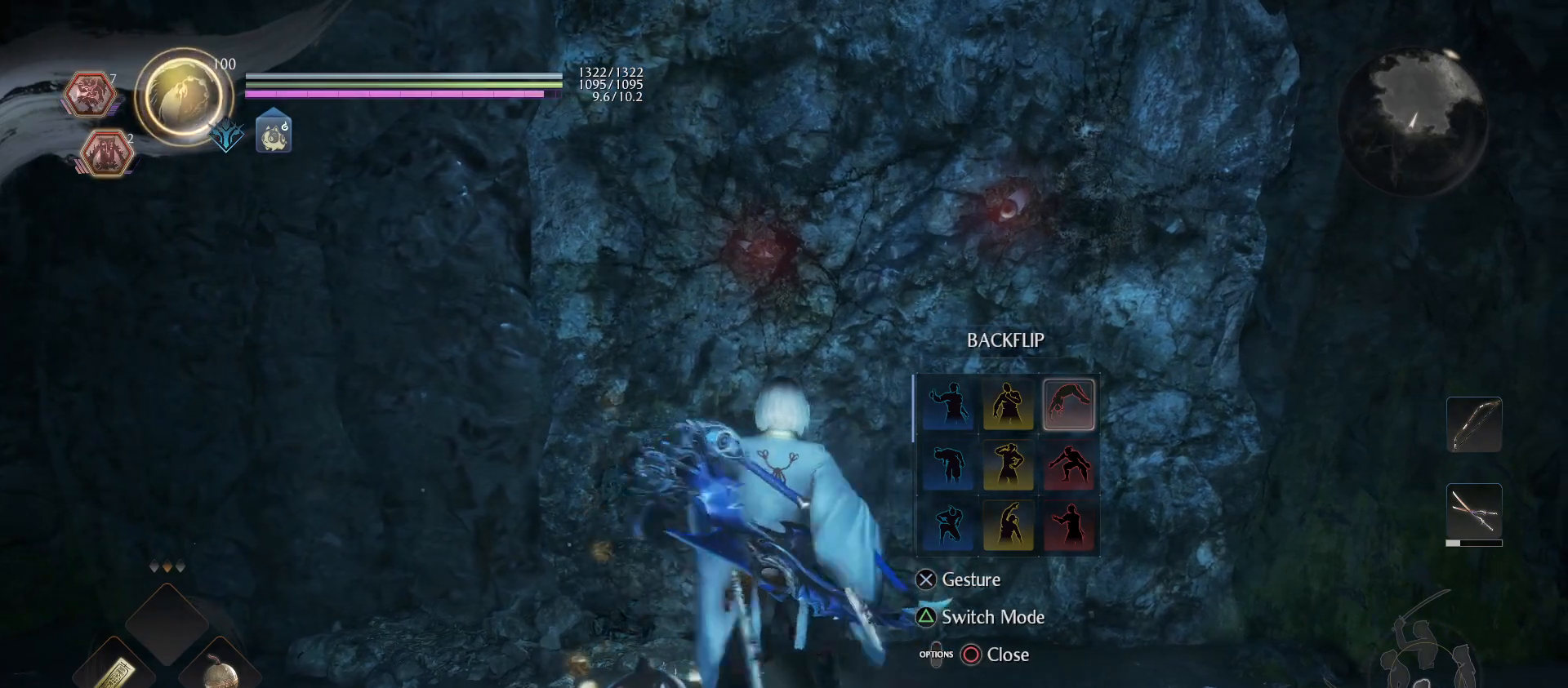
{"buttons": [], "left_stick": "center", "right_stick": "center", "events": []}
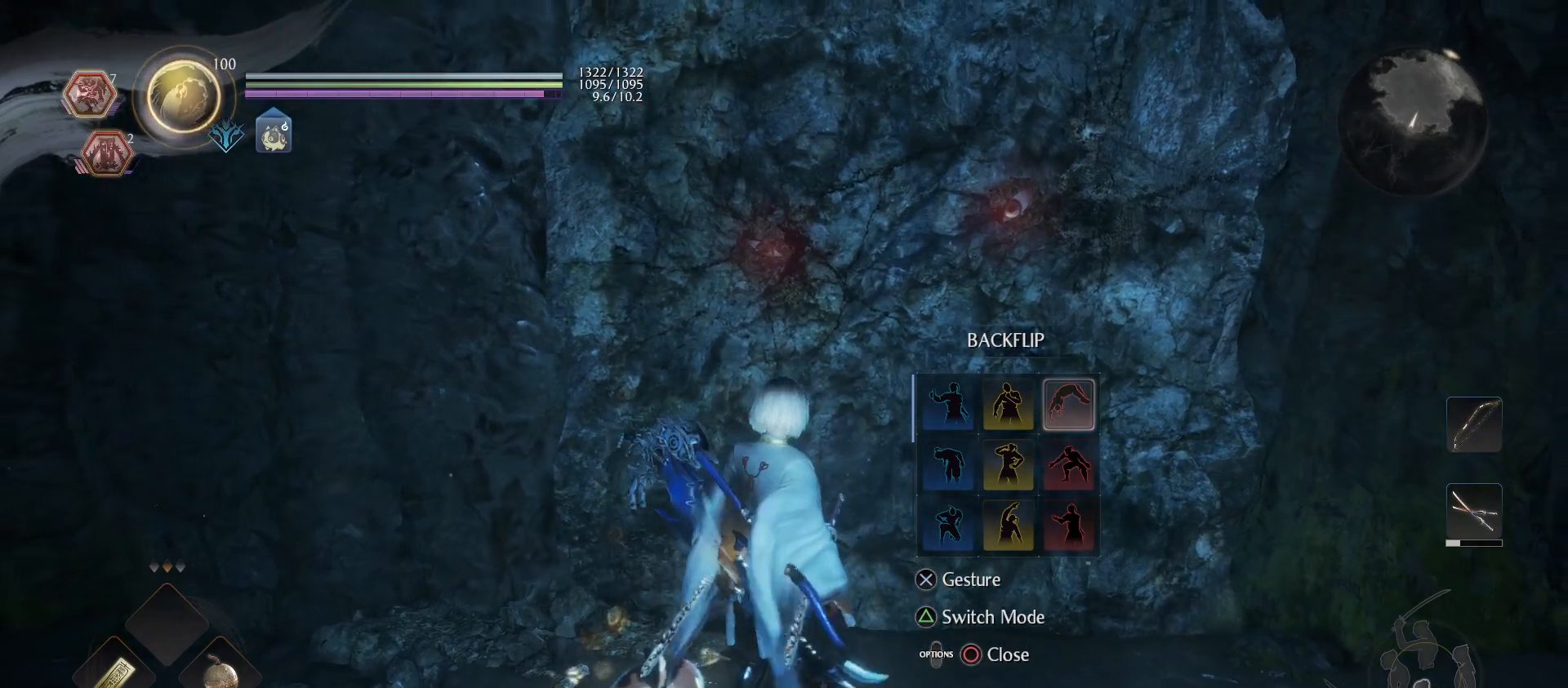
{"buttons": ["CROSS"], "left_stick": "center", "right_stick": "center", "events": [[433, "CROSS", "down"]]}
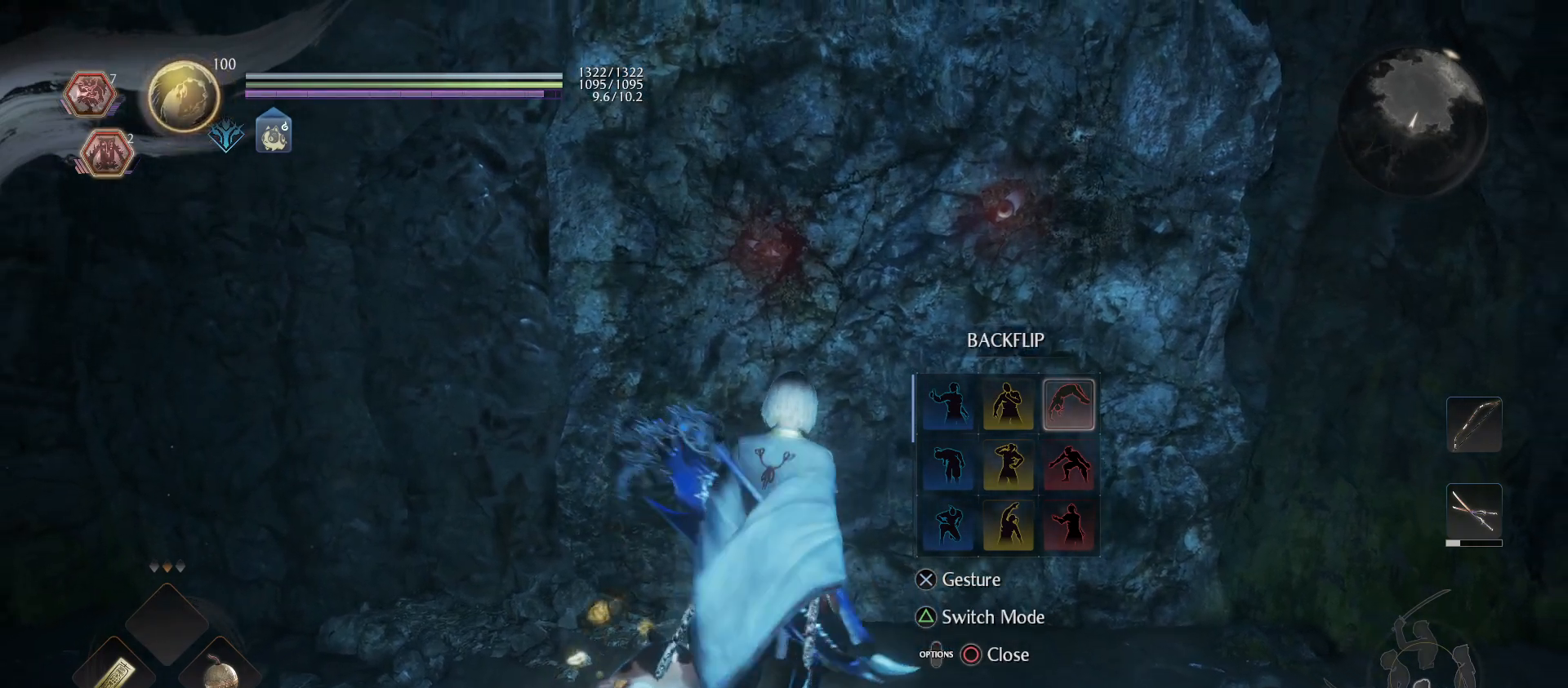
{"buttons": [], "left_stick": "center", "right_stick": "center", "events": [[67, "CROSS", "up"]]}
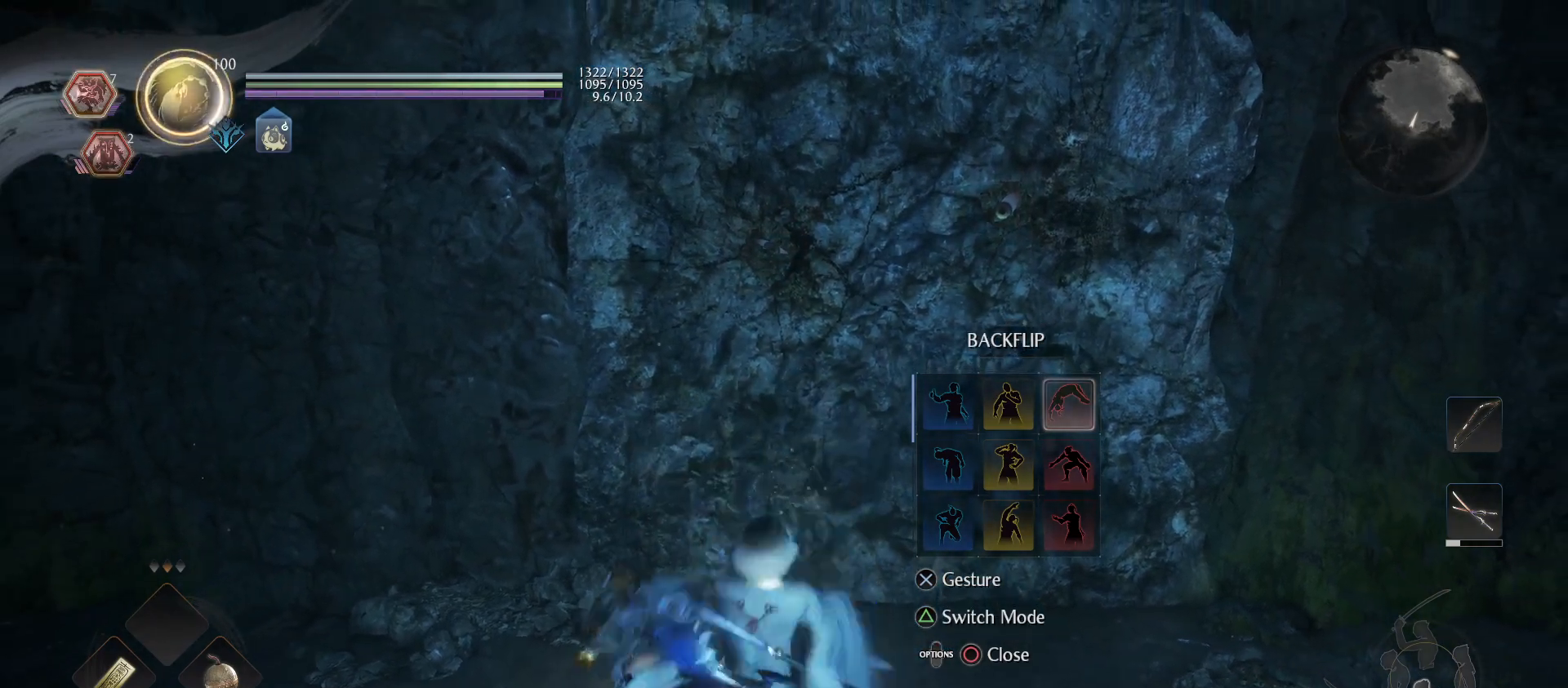
{"buttons": [], "left_stick": "center", "right_stick": "center", "events": []}
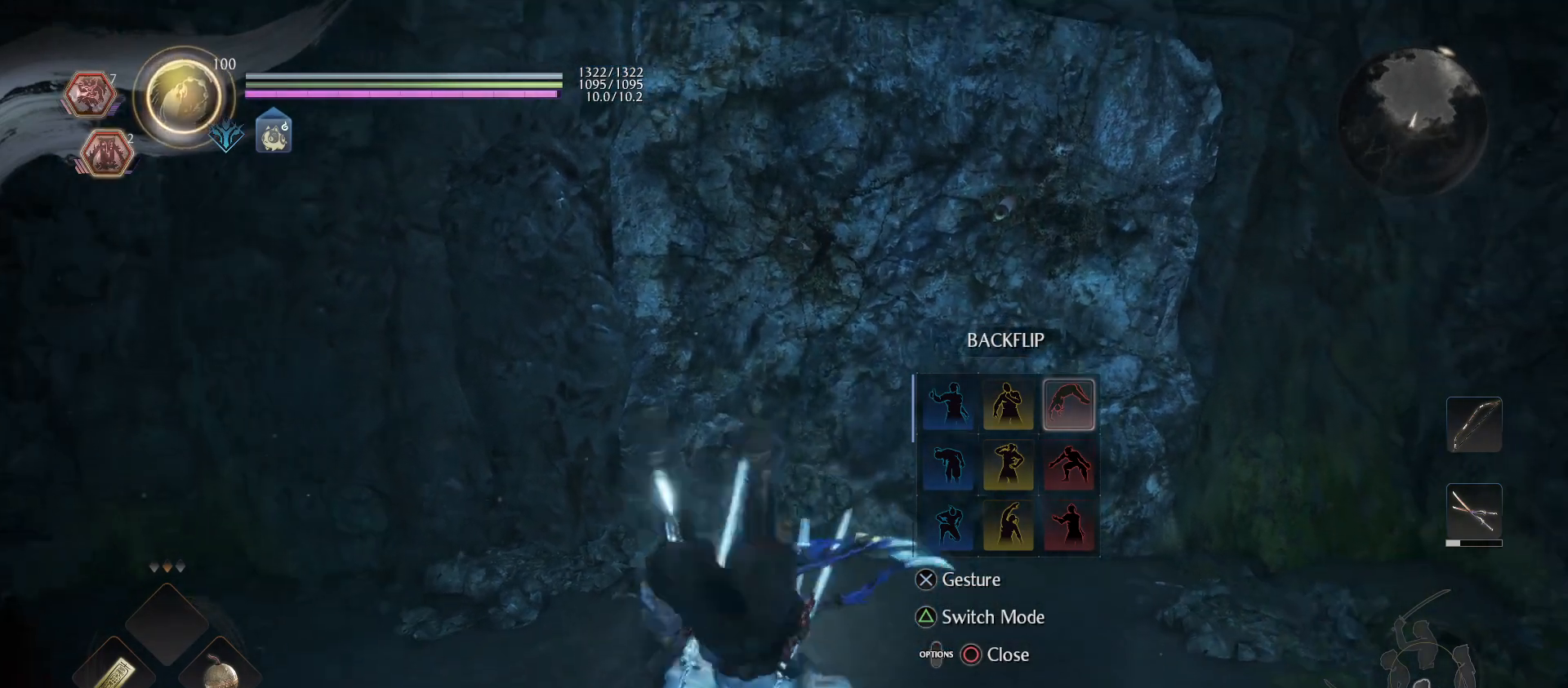
{"buttons": [], "left_stick": "center", "right_stick": "center", "events": []}
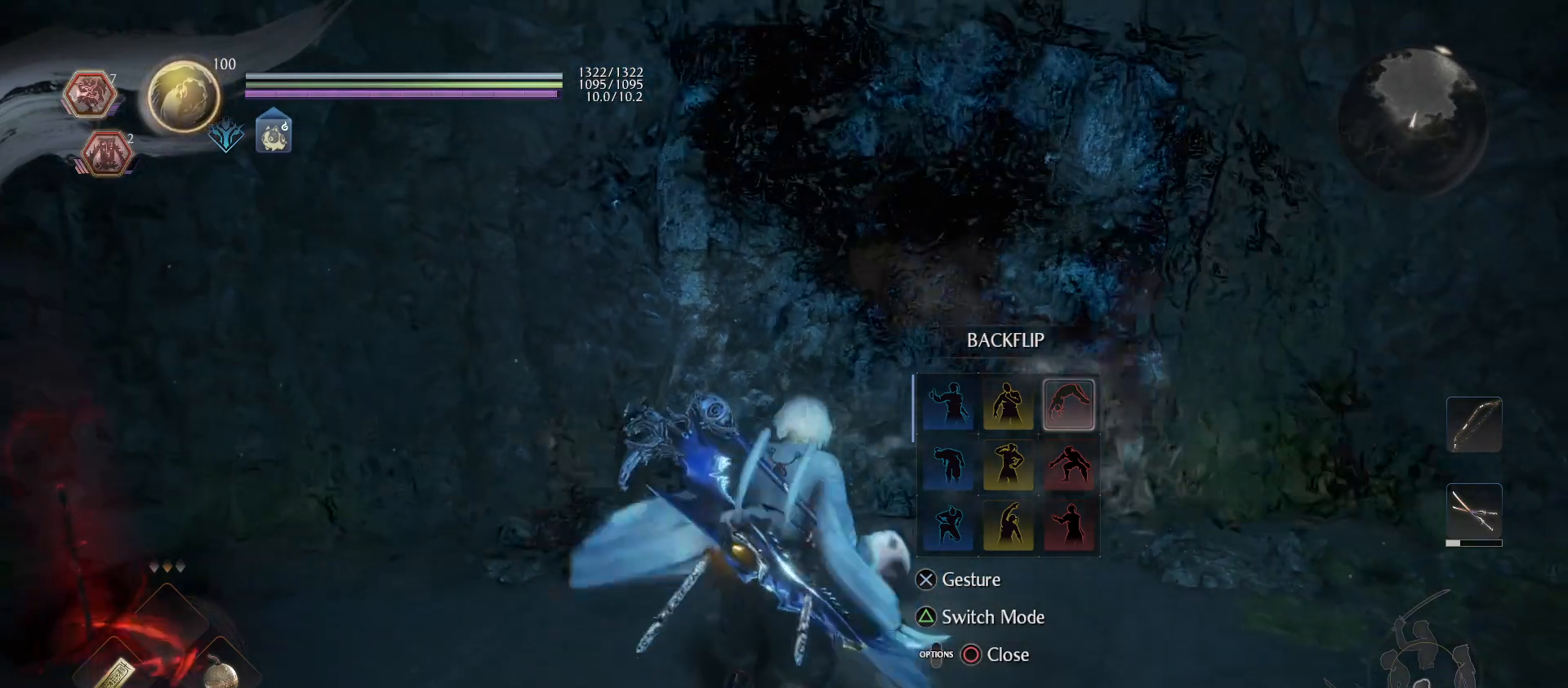
{"buttons": [], "left_stick": "center", "right_stick": "center", "events": [[167, "CIRCLE", "down"], [300, "CIRCLE", "up"]]}
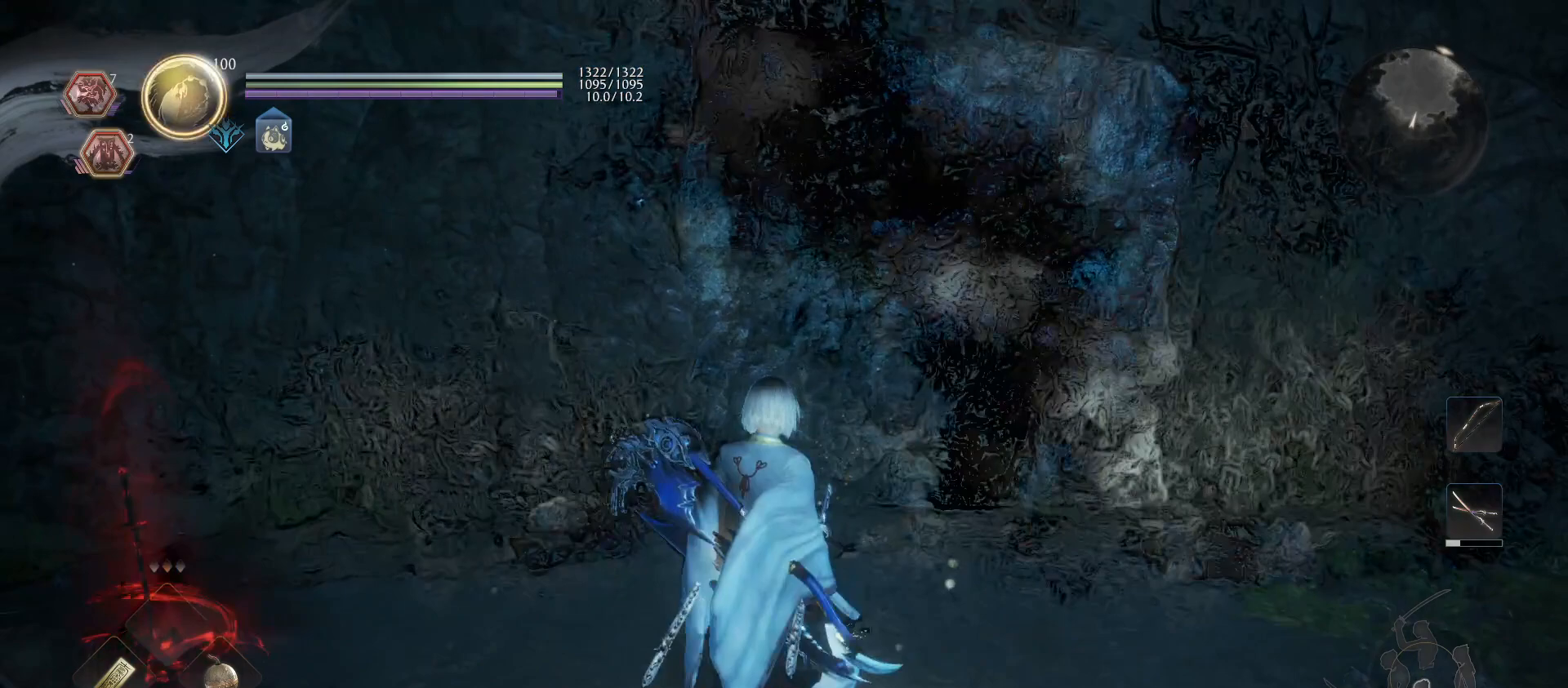
{"buttons": [], "left_stick": "center", "right_stick": "down-left", "events": [[500, "right_stick", "down-left"]]}
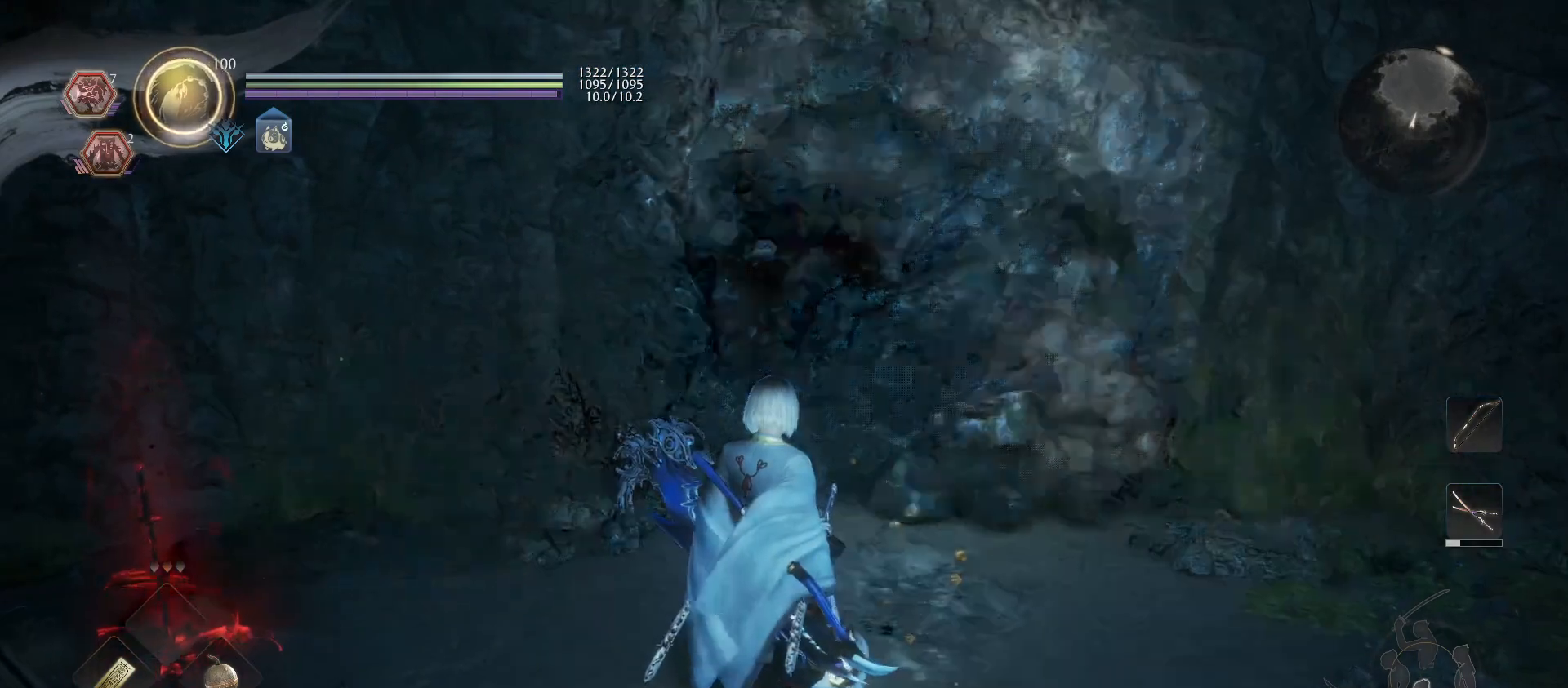
{"buttons": [], "left_stick": "center", "right_stick": "center", "events": [[300, "right_stick", "center"]]}
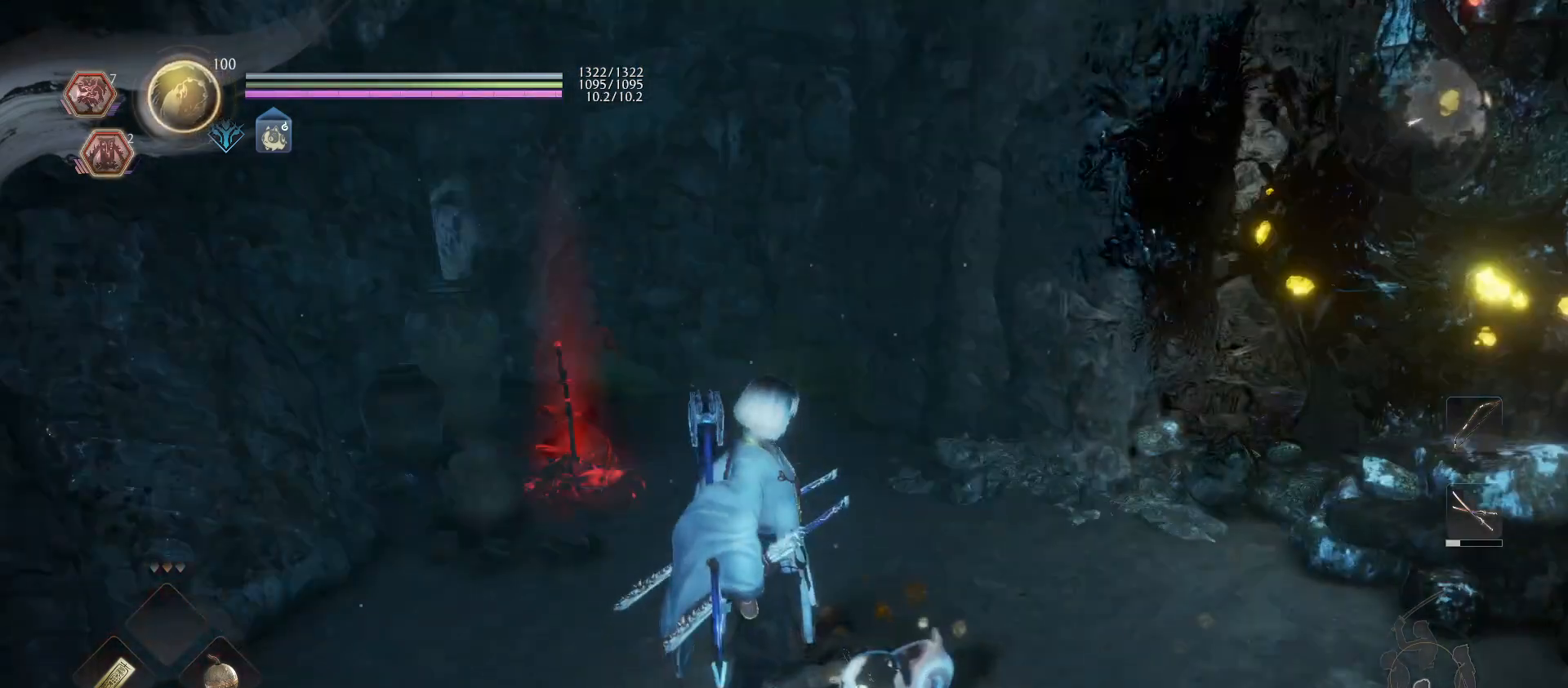
{"buttons": [], "left_stick": "center", "right_stick": "right", "events": [[133, "right_stick", "right"], [333, "right_stick", "center"], [467, "right_stick", "right"]]}
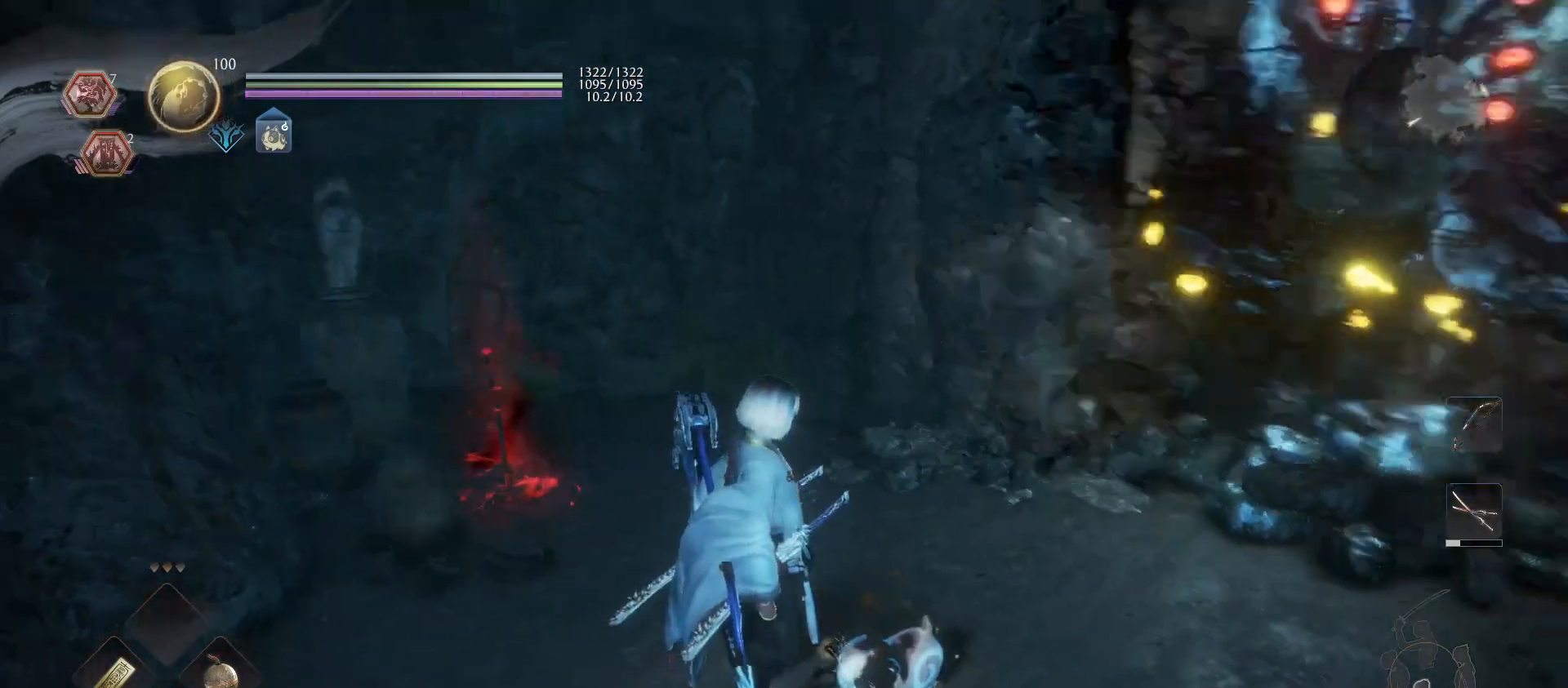
{"buttons": [], "left_stick": "center", "right_stick": "right", "events": []}
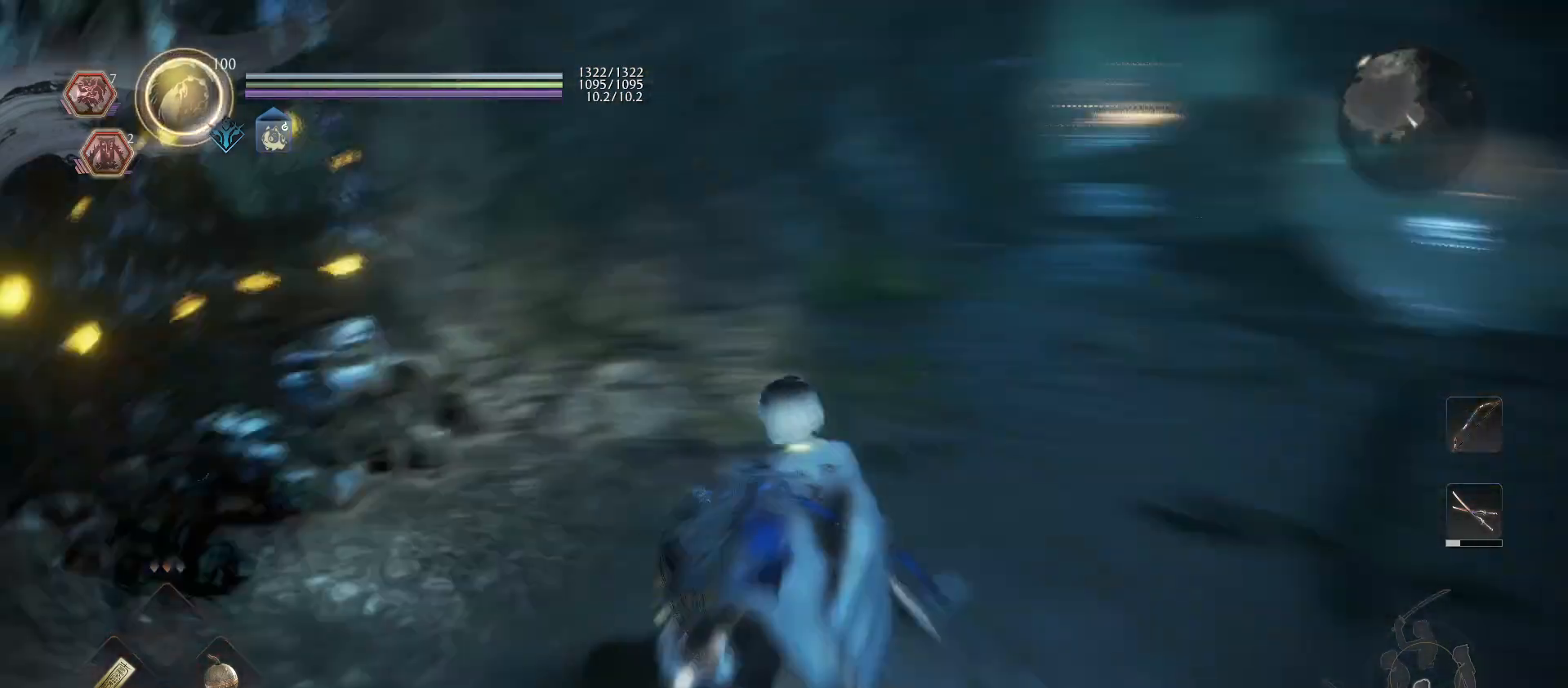
{"buttons": [], "left_stick": "up-right", "right_stick": "right", "events": [[200, "right_stick", "center"], [367, "left_stick", "up-right"], [467, "right_stick", "right"]]}
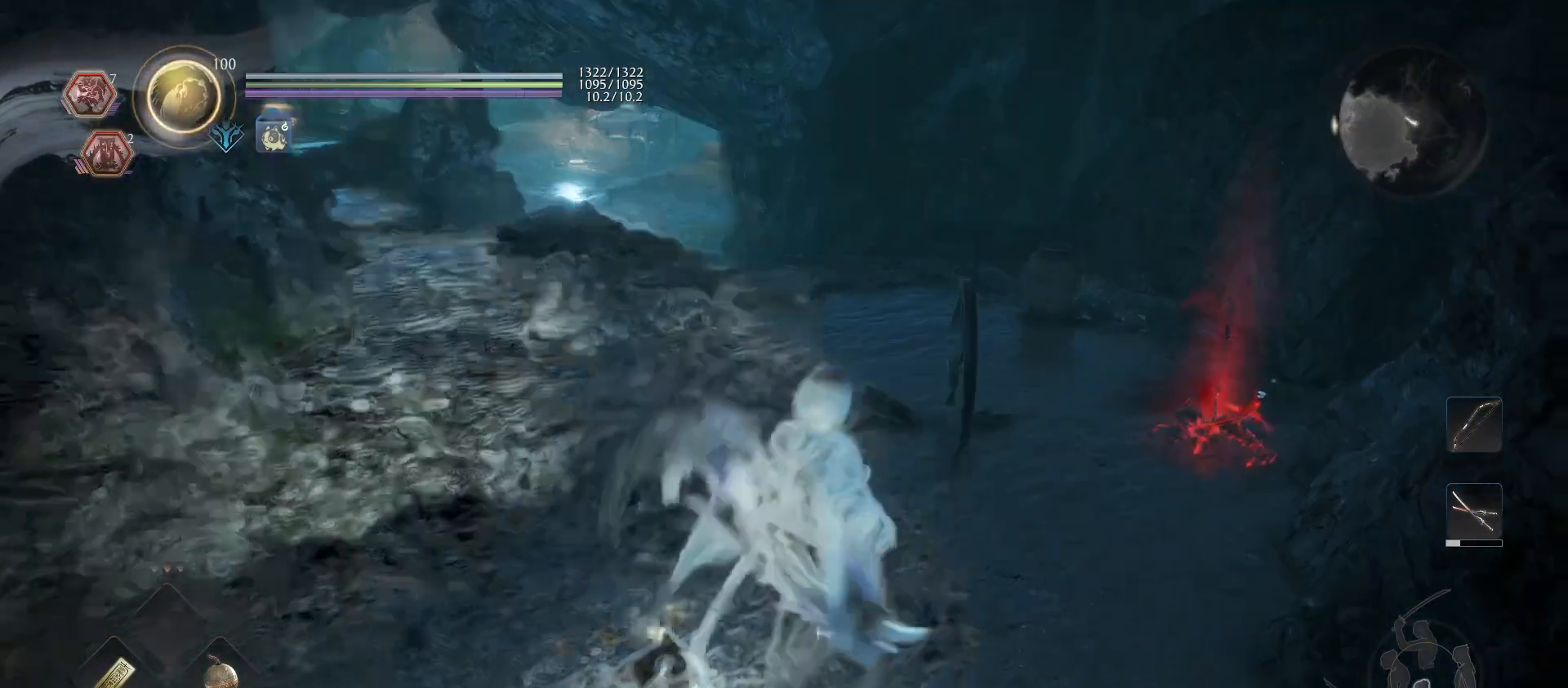
{"buttons": [], "left_stick": "up-right", "right_stick": "center", "events": [[33, "right_stick", "down-right"], [100, "left_stick", "up"], [233, "right_stick", "center"], [400, "left_stick", "up-right"]]}
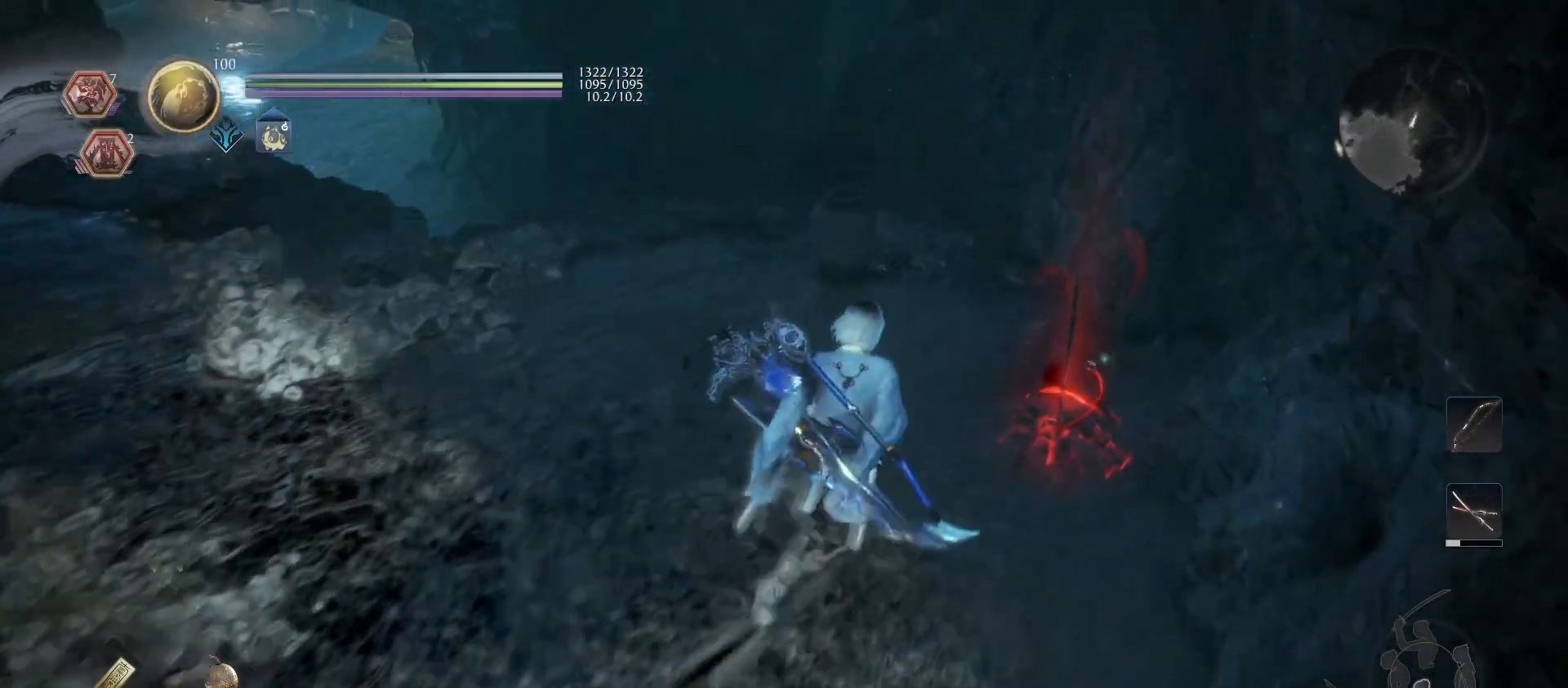
{"buttons": [], "left_stick": "up-right", "right_stick": "center", "events": []}
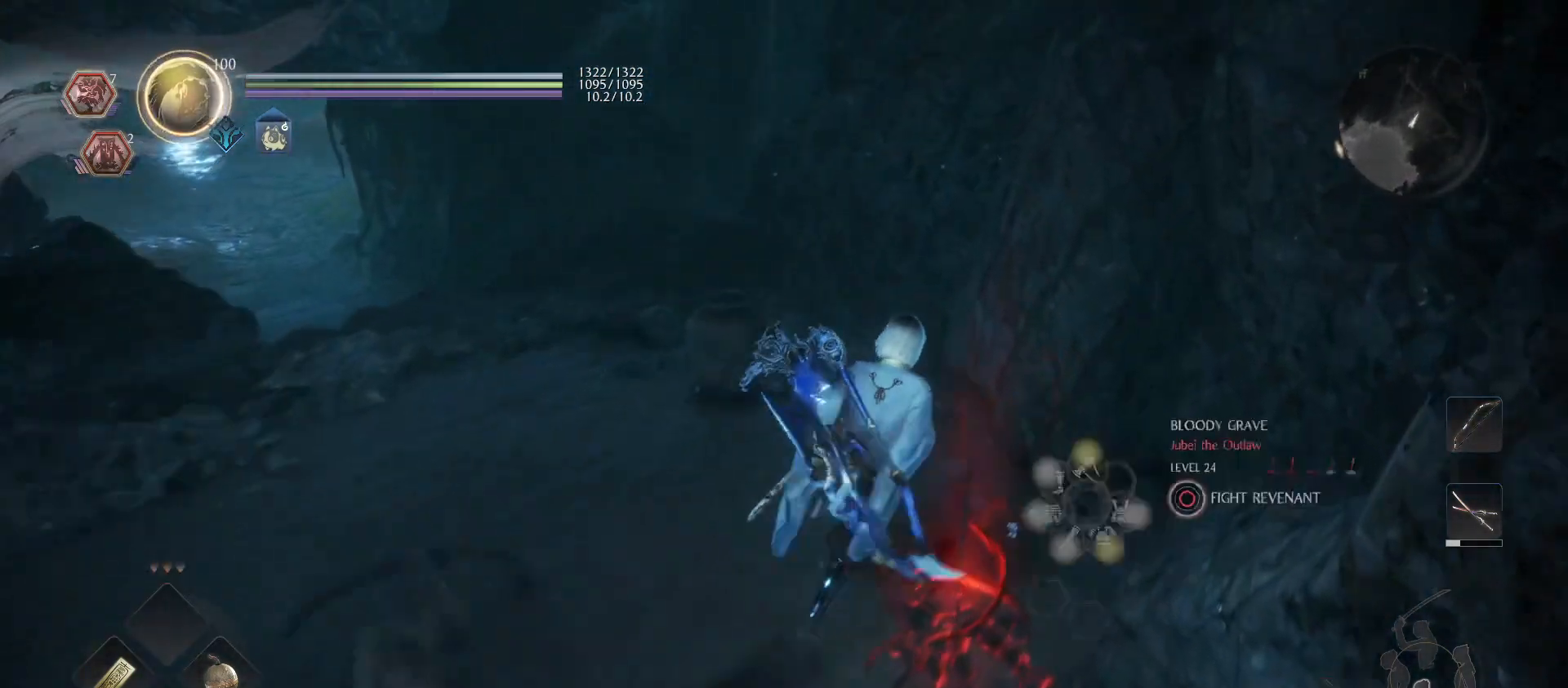
{"buttons": [], "left_stick": "up-left", "right_stick": "center", "events": [[133, "left_stick", "center"], [500, "left_stick", "up-left"]]}
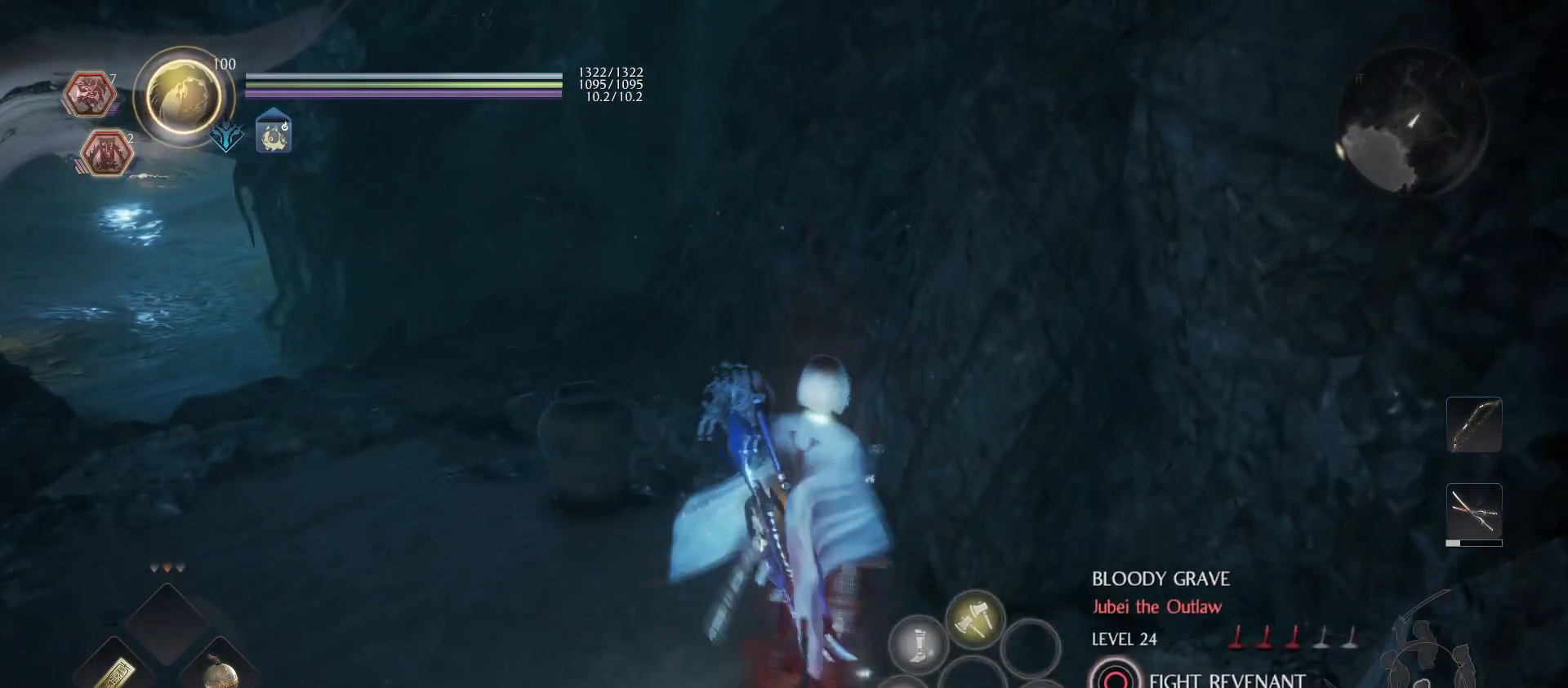
{"buttons": [], "left_stick": "center", "right_stick": "center", "events": [[367, "CROSS", "down"], [433, "CROSS", "up"], [500, "left_stick", "center"]]}